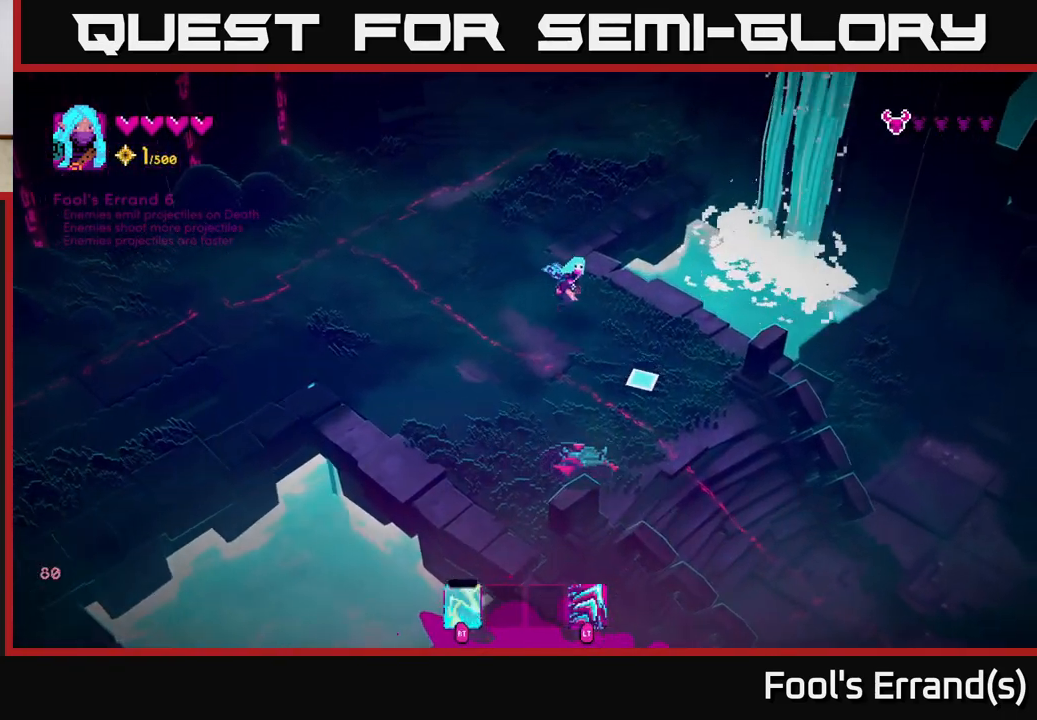
Gameplay with a controller (Xbox layout); each line is a JSON object with the inputs held at the frame after it. "events" lists button and stick changes between this image and that frame as [ms after this image, input, new state], when the widget could be followed in between. Not read: L3 R3.
{"buttons": [], "left_stick": "up-left", "right_stick": "down", "events": [[67, "right_stick", "down"], [483, "left_stick", "up-left"]]}
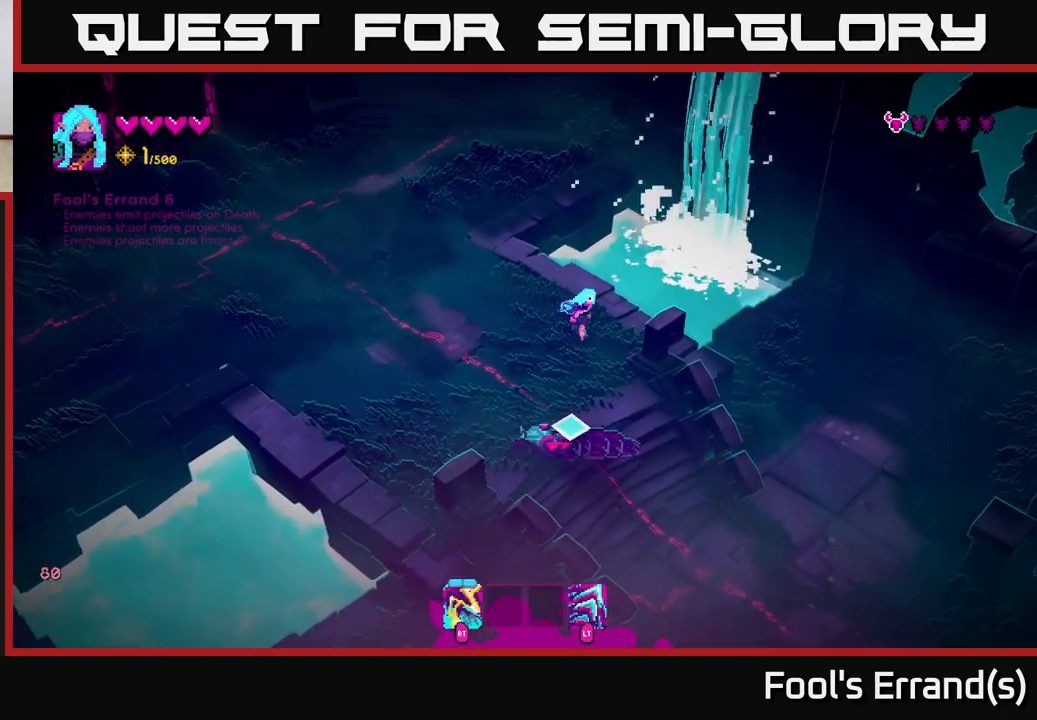
{"buttons": [], "left_stick": "down", "right_stick": "down", "events": [[133, "R2", "down"], [133, "left_stick", "left"], [250, "R2", "up"], [317, "left_stick", "down-left"], [450, "left_stick", "down"]]}
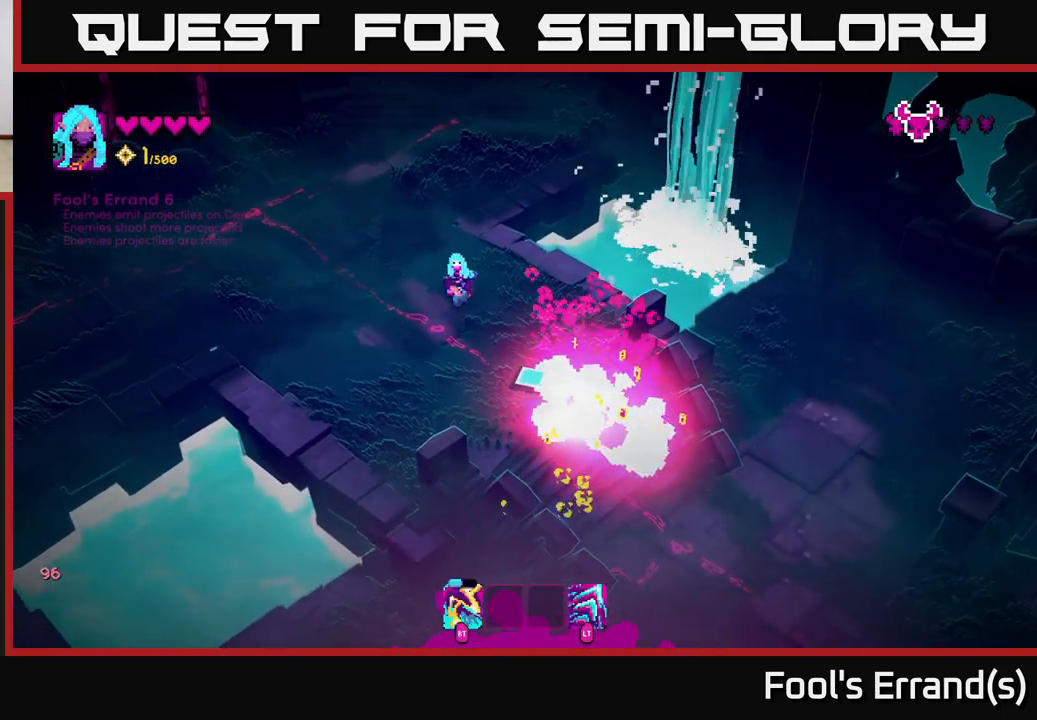
{"buttons": [], "left_stick": "down-right", "right_stick": "down", "events": [[33, "left_stick", "down-right"]]}
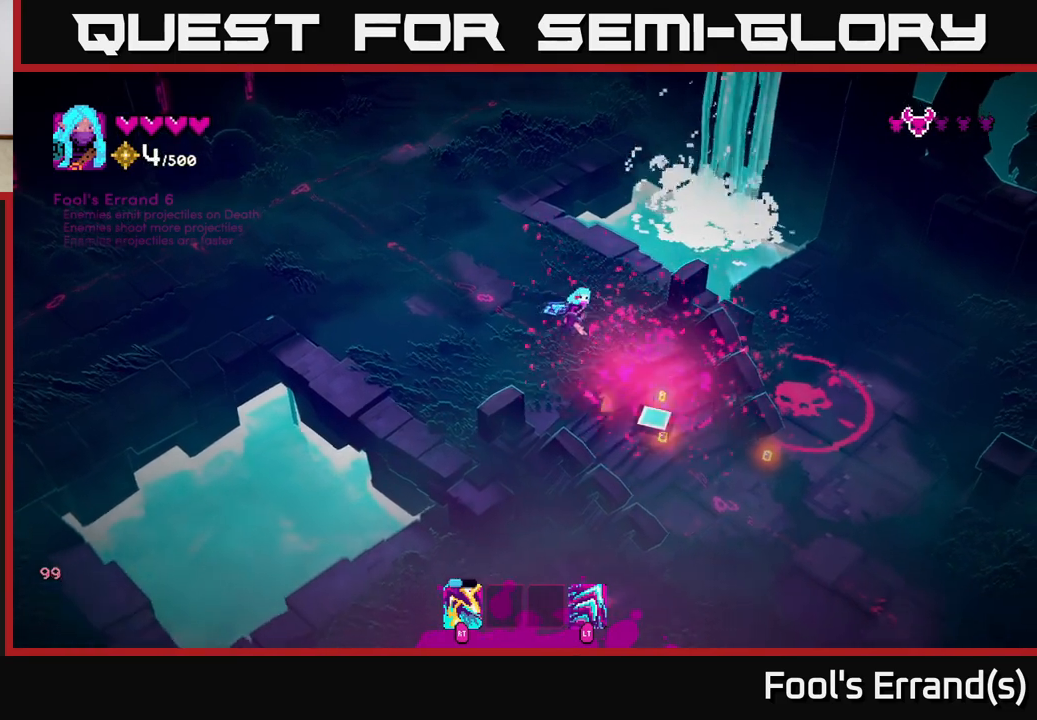
{"buttons": [], "left_stick": "down-right", "right_stick": "center", "events": [[250, "right_stick", "down-right"], [467, "right_stick", "center"]]}
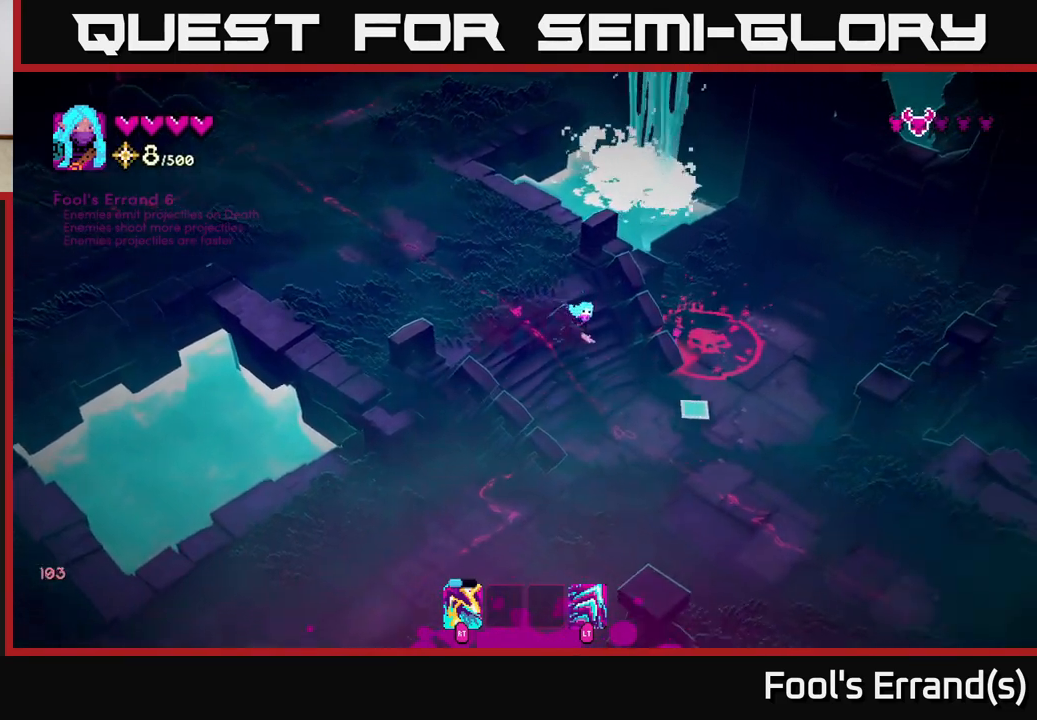
{"buttons": [], "left_stick": "down-right", "right_stick": "up", "events": [[250, "right_stick", "up"]]}
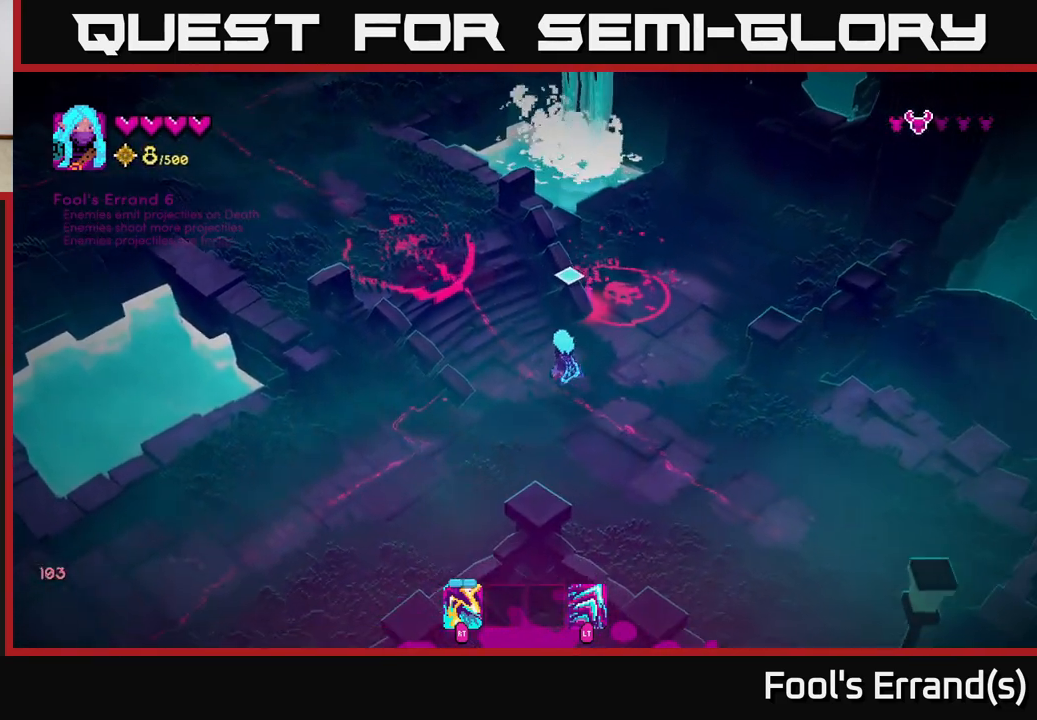
{"buttons": [], "left_stick": "left", "right_stick": "up", "events": [[167, "left_stick", "center"], [367, "R2", "down"], [467, "R2", "up"], [467, "left_stick", "left"]]}
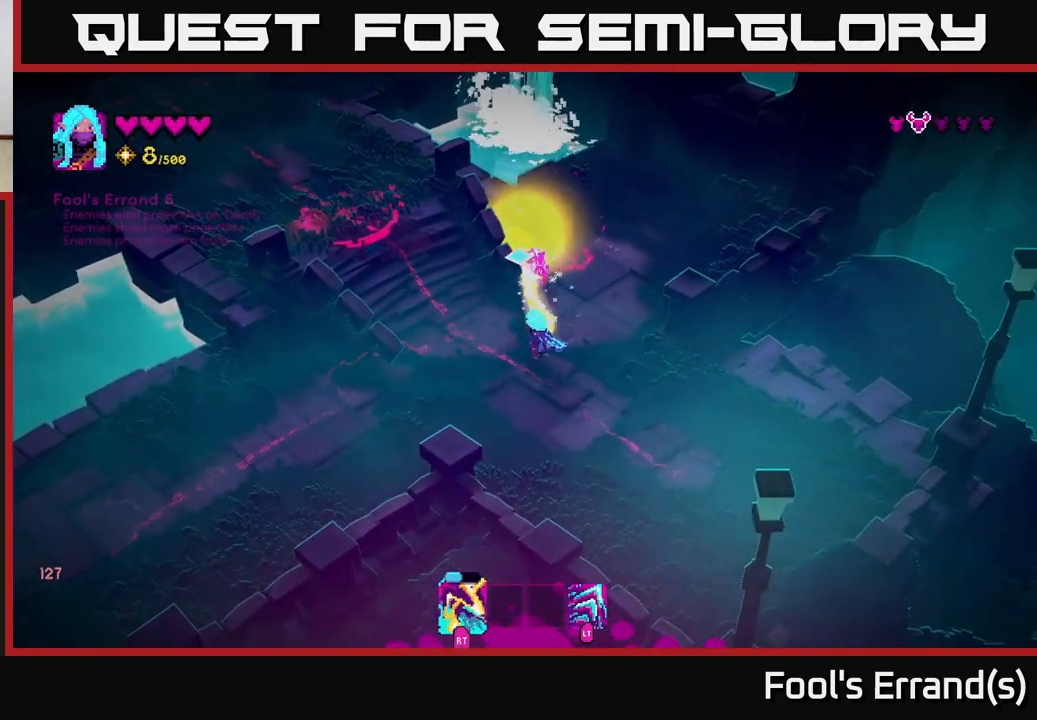
{"buttons": [], "left_stick": "down-left", "right_stick": "up-right", "events": [[133, "left_stick", "up-left"], [300, "left_stick", "up-right"], [317, "right_stick", "up-right"], [333, "R2", "down"], [367, "left_stick", "left"], [433, "R2", "up"], [483, "left_stick", "down-left"]]}
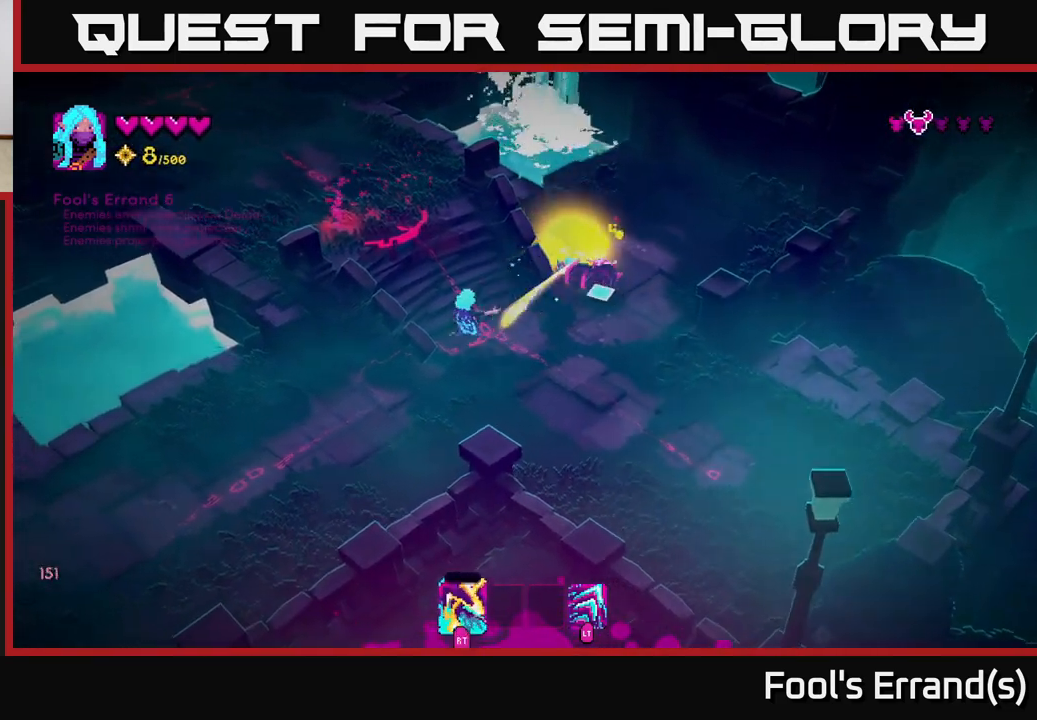
{"buttons": [], "left_stick": "right", "right_stick": "up-right", "events": [[17, "left_stick", "down"], [83, "left_stick", "right"], [267, "left_stick", "down"], [417, "left_stick", "right"]]}
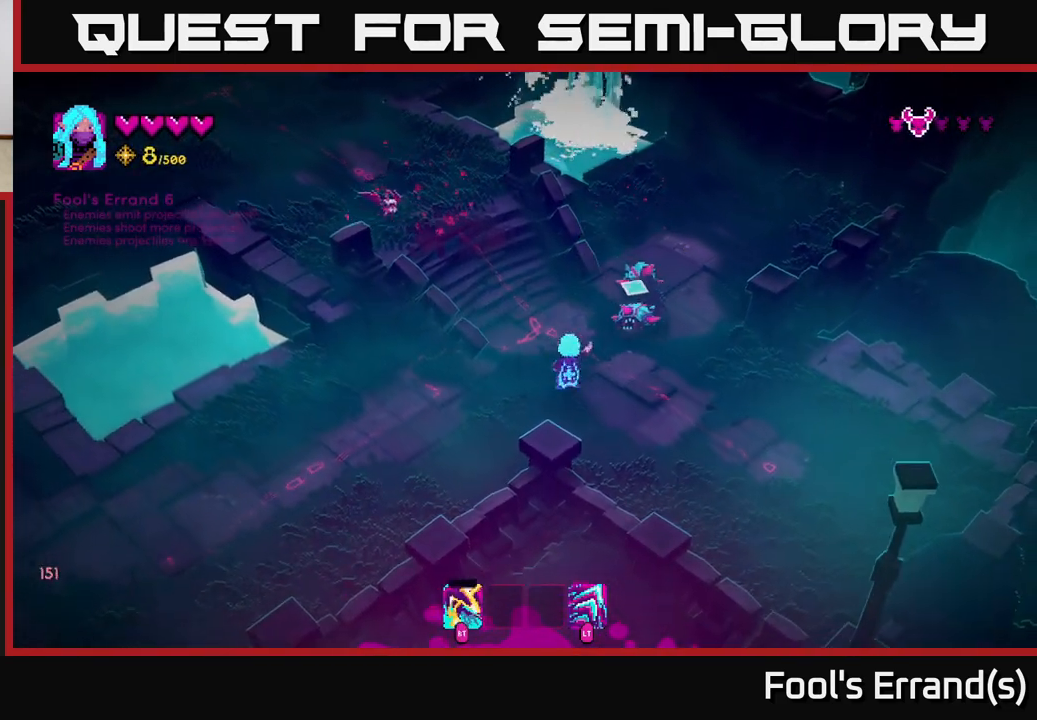
{"buttons": [], "left_stick": "up-right", "right_stick": "up", "events": [[83, "left_stick", "down"], [333, "left_stick", "right"], [350, "right_stick", "up"], [383, "left_stick", "up-right"]]}
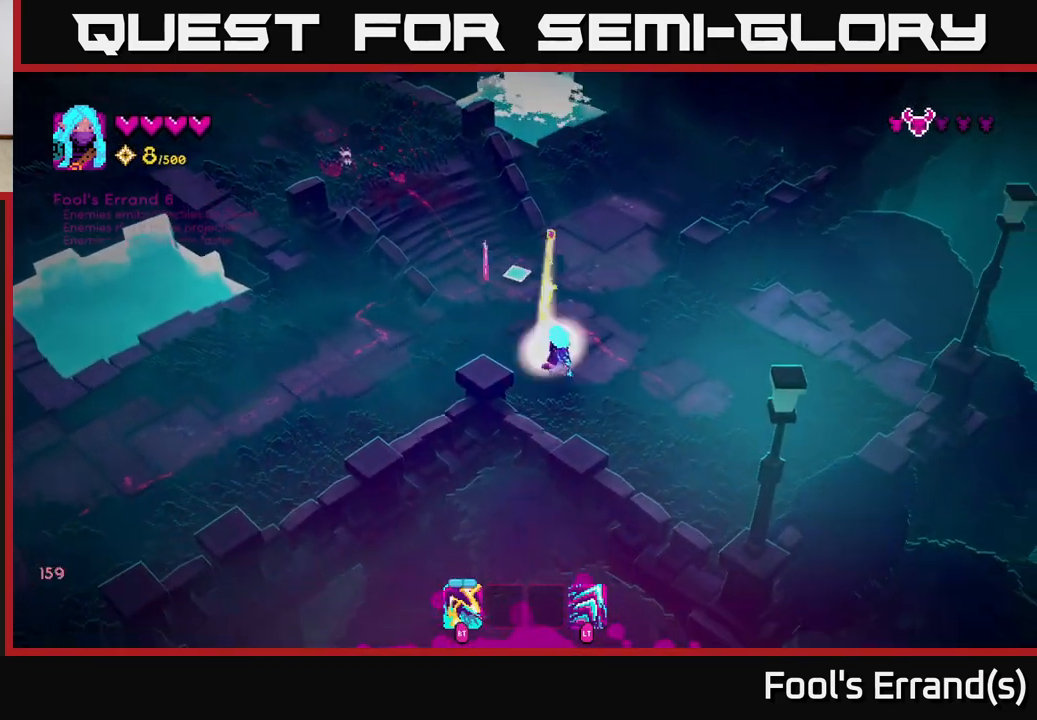
{"buttons": [], "left_stick": "left", "right_stick": "up-left", "events": [[17, "R2", "down"], [67, "left_stick", "right"], [67, "right_stick", "up-left"], [100, "R2", "up"], [183, "left_stick", "left"]]}
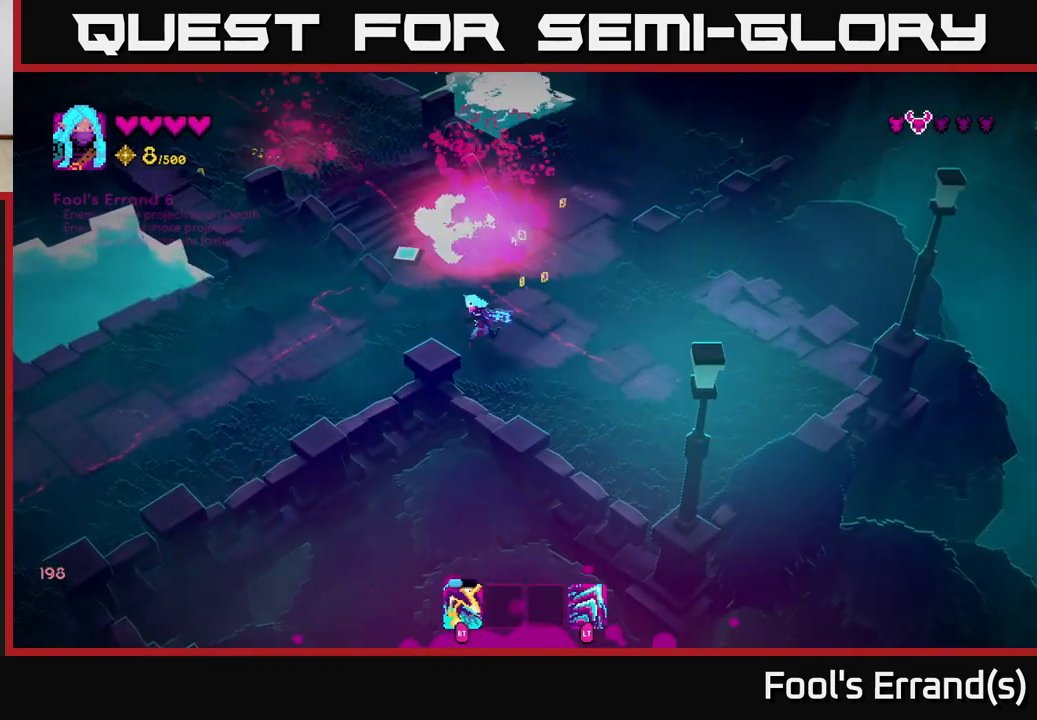
{"buttons": [], "left_stick": "up", "right_stick": "up-left", "events": [[67, "left_stick", "up-left"], [167, "left_stick", "up"]]}
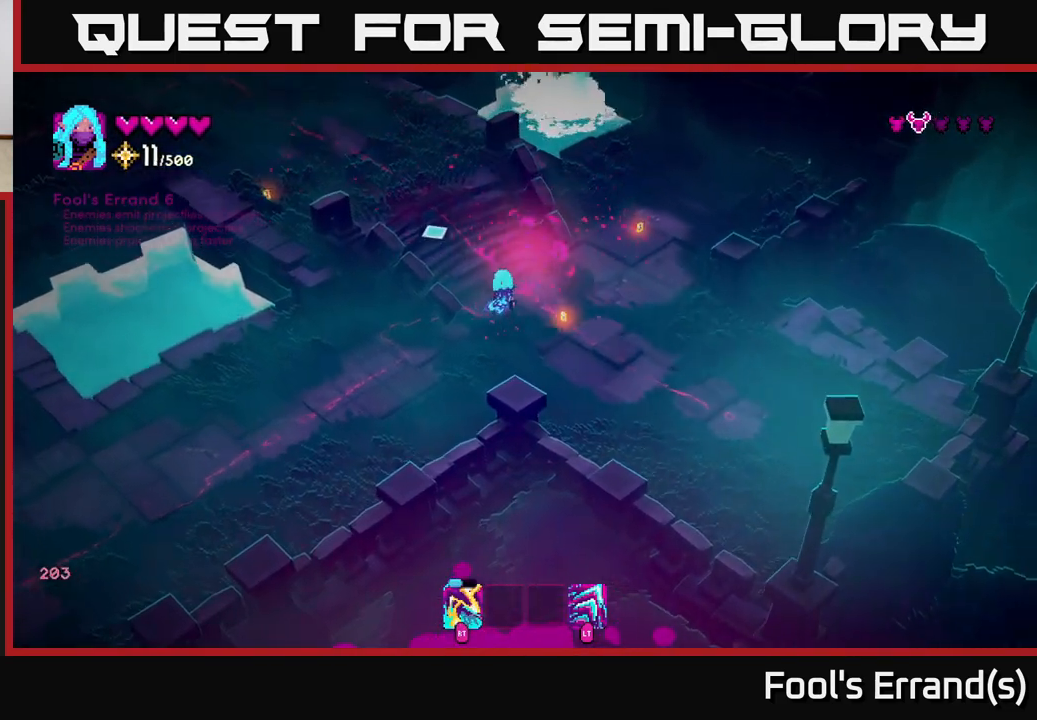
{"buttons": [], "left_stick": "left", "right_stick": "up-left", "events": [[117, "left_stick", "up-left"], [350, "left_stick", "left"]]}
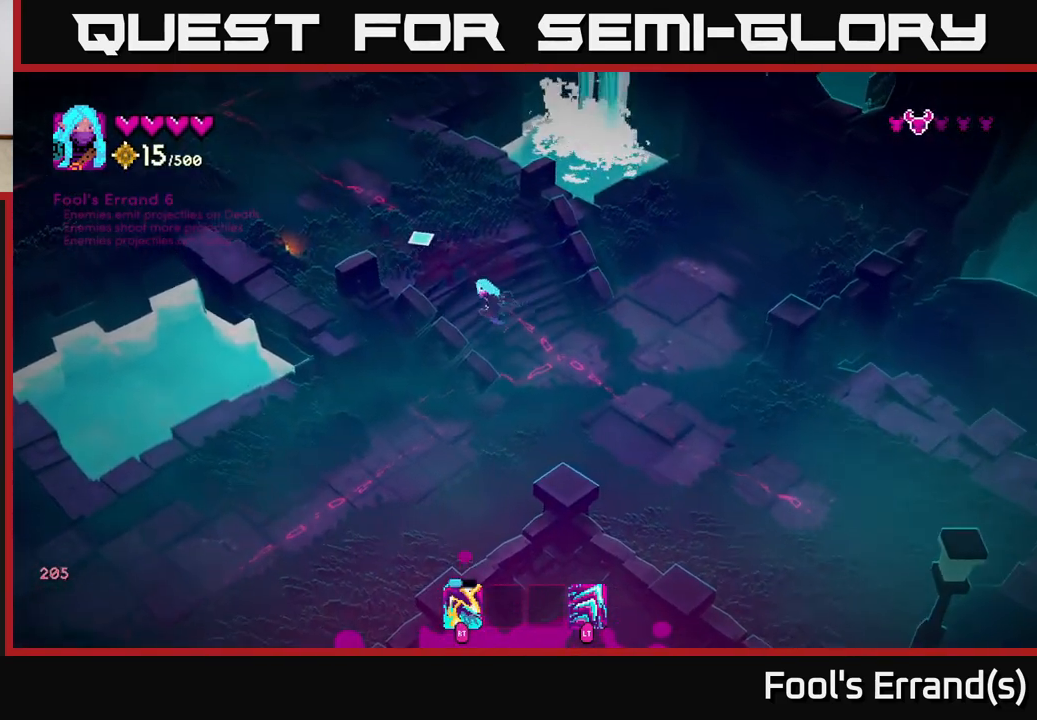
{"buttons": [], "left_stick": "up-left", "right_stick": "up-left", "events": [[283, "left_stick", "up-left"]]}
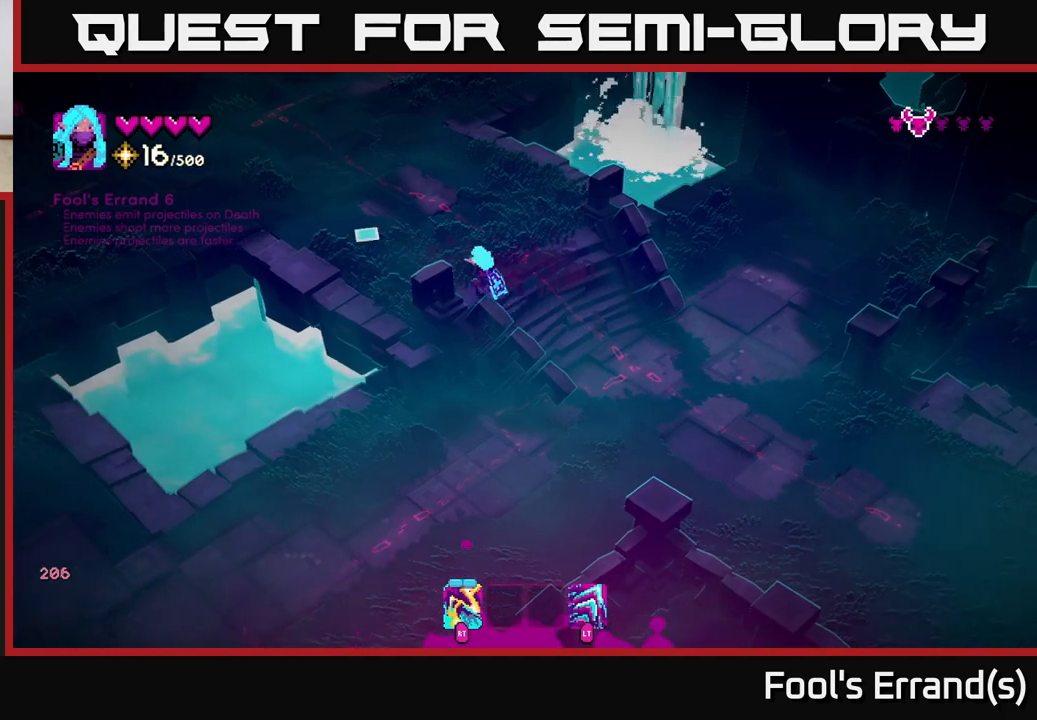
{"buttons": [], "left_stick": "up-left", "right_stick": "left", "events": [[83, "right_stick", "left"]]}
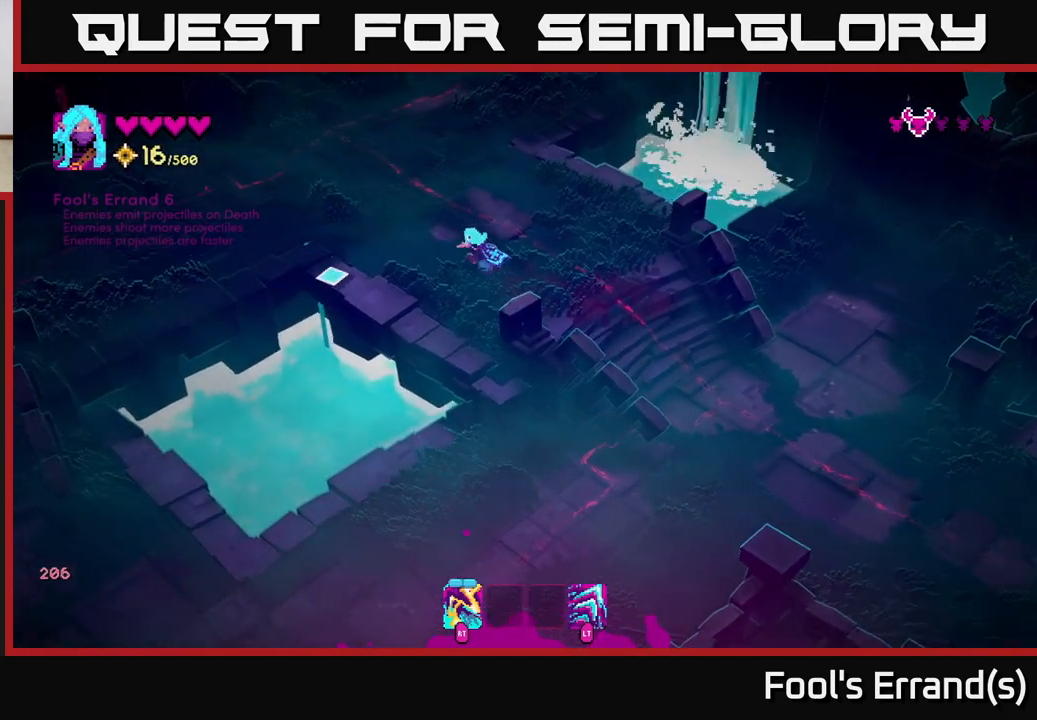
{"buttons": [], "left_stick": "down", "right_stick": "down-left", "events": [[17, "left_stick", "down"], [50, "right_stick", "down-left"], [217, "L2", "down"], [350, "L2", "up"]]}
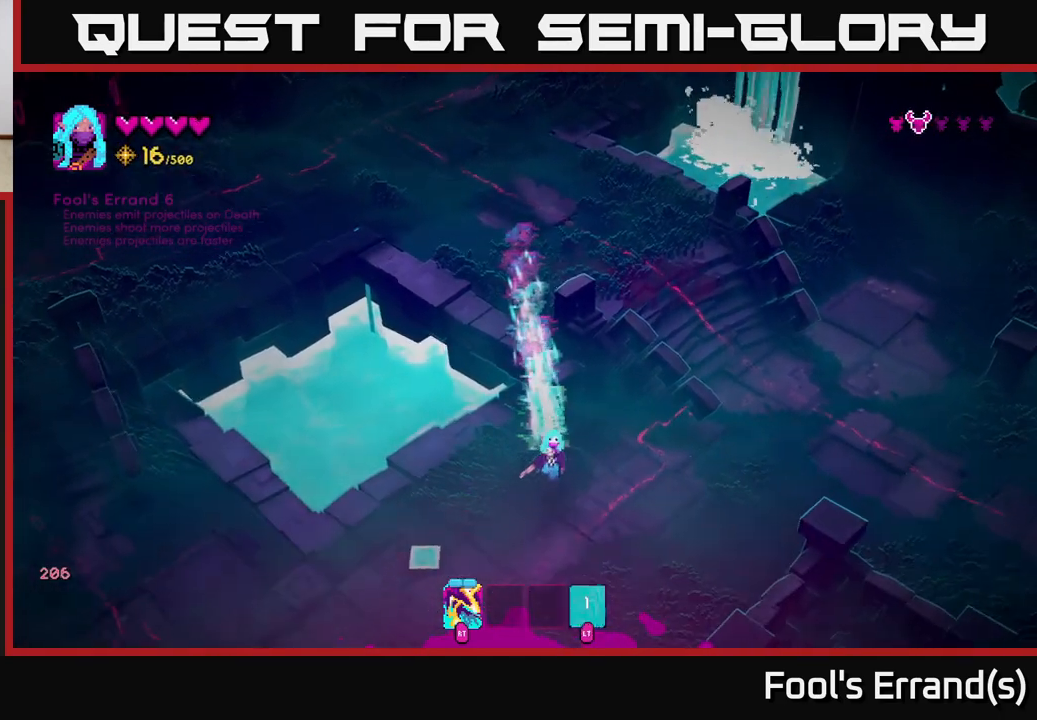
{"buttons": [], "left_stick": "left", "right_stick": "down-left", "events": [[33, "left_stick", "down-left"], [433, "left_stick", "left"]]}
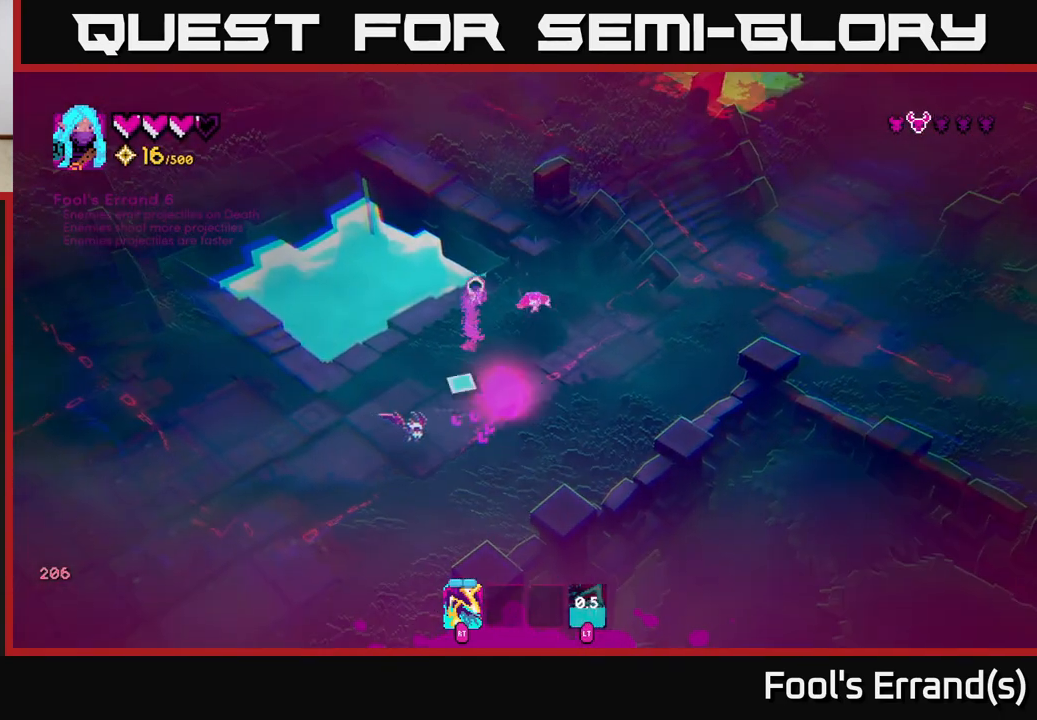
{"buttons": [], "left_stick": "down", "right_stick": "down-left", "events": [[83, "right_stick", "down-right"], [100, "R2", "down"], [100, "left_stick", "down-left"], [200, "R2", "up"], [200, "left_stick", "down"], [233, "right_stick", "down-left"], [317, "left_stick", "down-right"], [433, "left_stick", "down"]]}
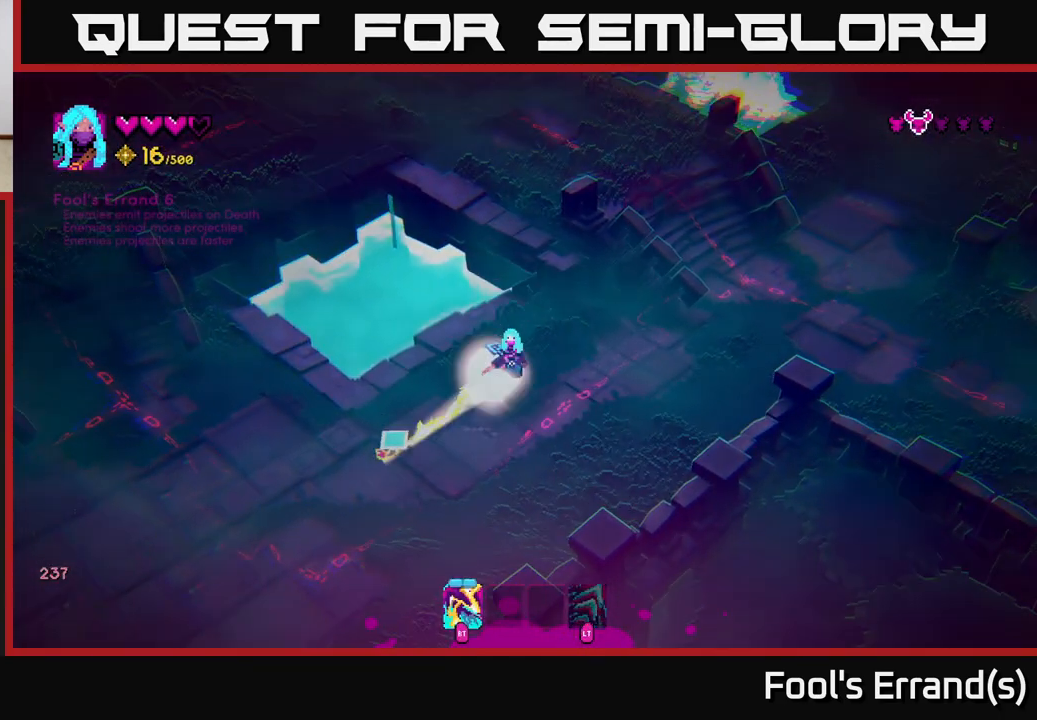
{"buttons": [], "left_stick": "left", "right_stick": "up-left", "events": [[17, "R2", "down"], [100, "R2", "up"], [283, "left_stick", "down-left"], [467, "left_stick", "left"], [500, "right_stick", "up-left"]]}
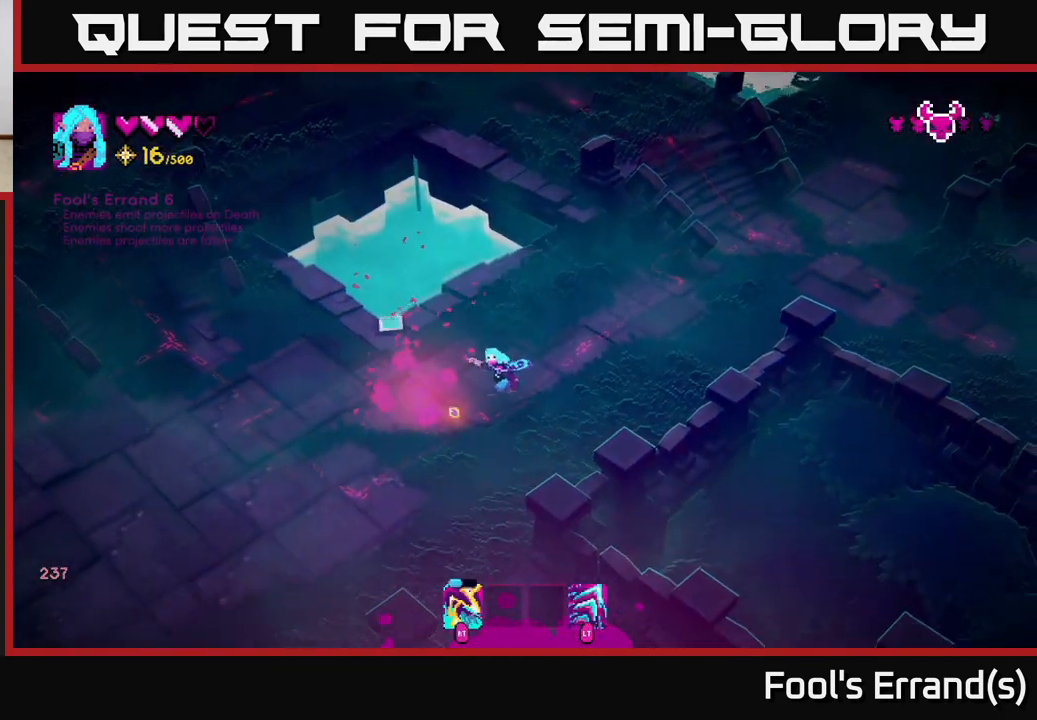
{"buttons": [], "left_stick": "center", "right_stick": "right", "events": [[83, "right_stick", "up-right"], [117, "left_stick", "center"], [467, "right_stick", "right"]]}
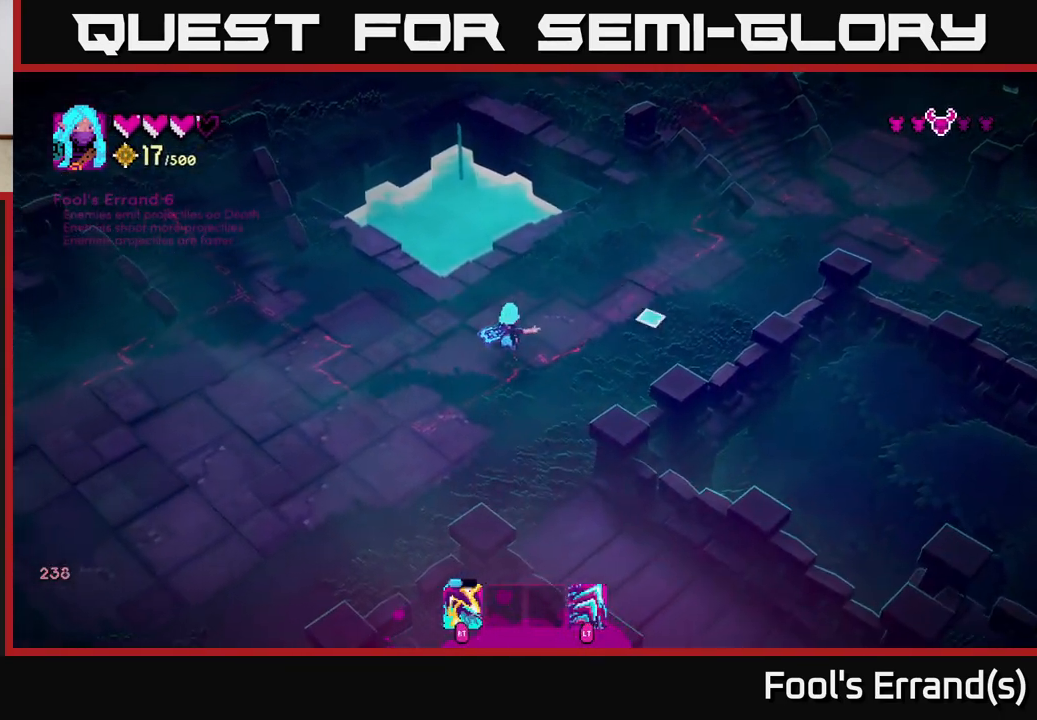
{"buttons": [], "left_stick": "center", "right_stick": "down-left", "events": [[200, "right_stick", "down"], [317, "right_stick", "down-left"]]}
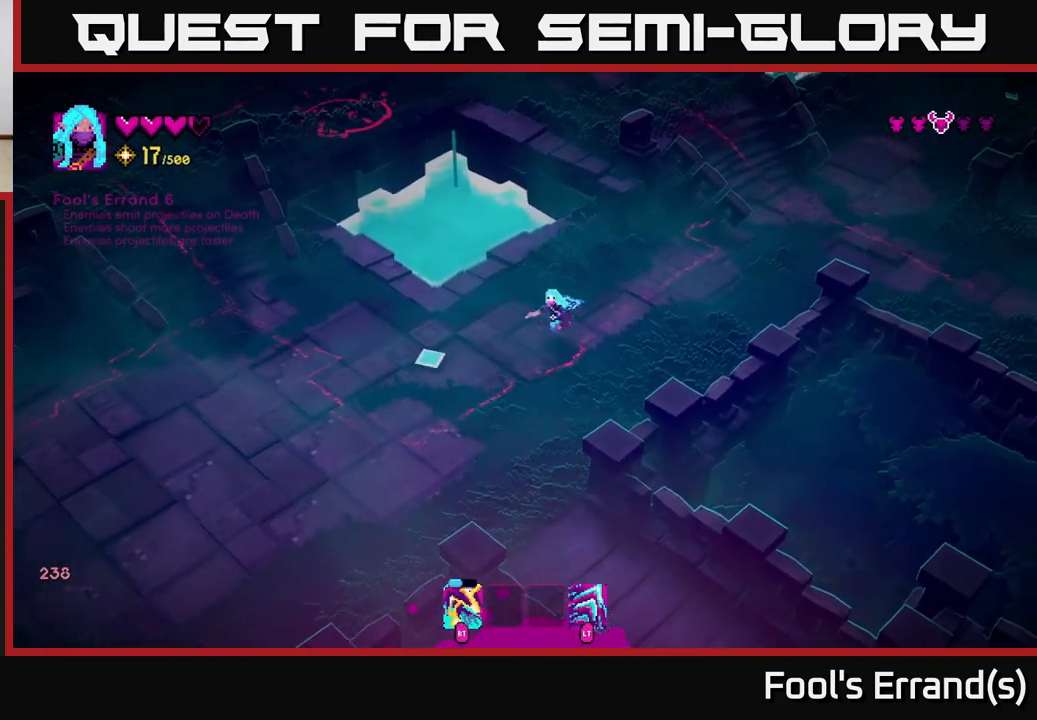
{"buttons": [], "left_stick": "up-right", "right_stick": "up-left", "events": [[17, "left_stick", "up"], [50, "right_stick", "up-left"], [333, "left_stick", "up-left"], [500, "left_stick", "up-right"]]}
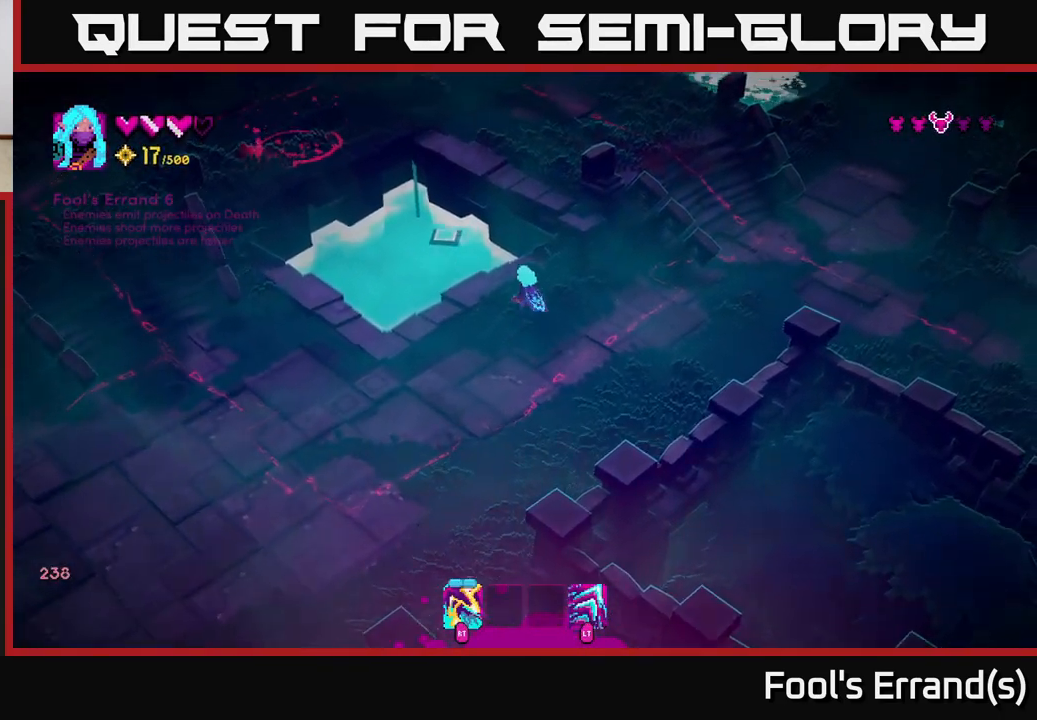
{"buttons": [], "left_stick": "up-left", "right_stick": "left", "events": [[100, "left_stick", "up"], [167, "L2", "down"], [317, "L2", "up"], [450, "right_stick", "left"], [467, "left_stick", "up-left"]]}
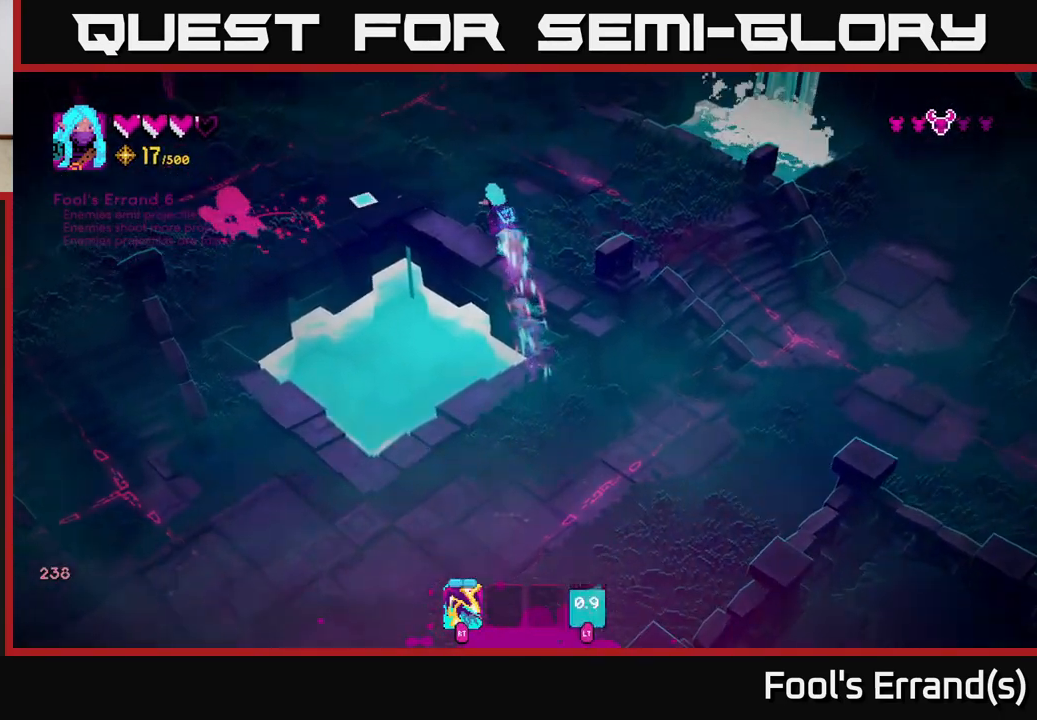
{"buttons": [], "left_stick": "right", "right_stick": "left", "events": [[300, "R2", "down"], [383, "R2", "up"], [383, "left_stick", "up-right"], [433, "left_stick", "right"]]}
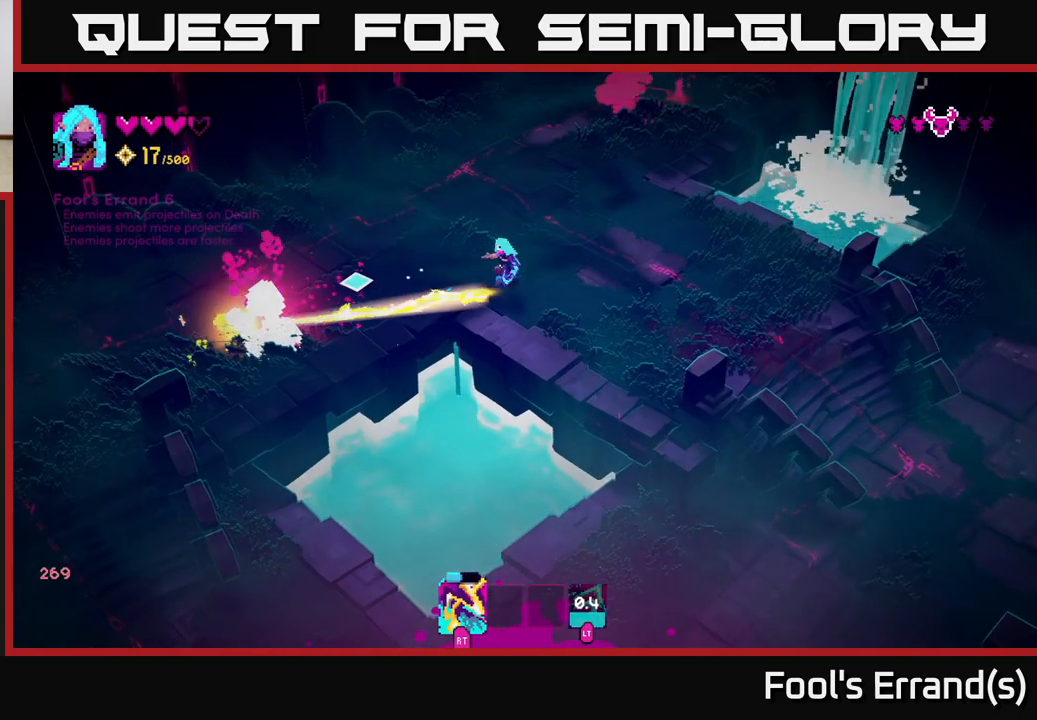
{"buttons": [], "left_stick": "left", "right_stick": "left", "events": [[33, "left_stick", "down-right"], [183, "left_stick", "up"], [267, "left_stick", "left"], [383, "L2", "down"], [500, "L2", "up"]]}
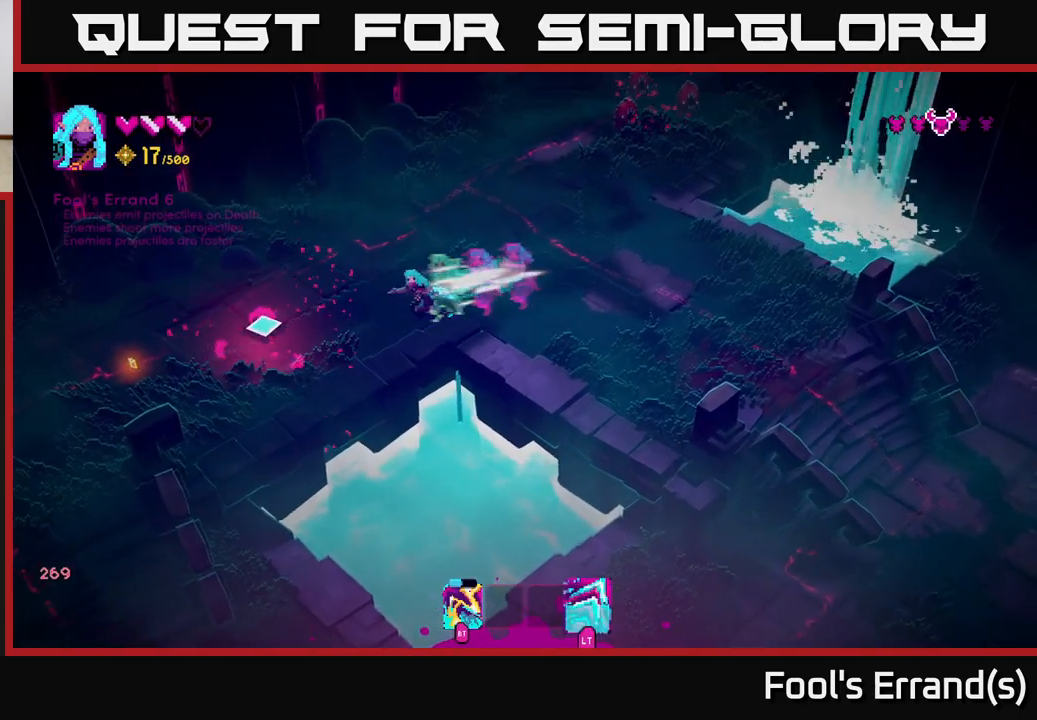
{"buttons": [], "left_stick": "down", "right_stick": "down", "events": [[50, "left_stick", "down-left"], [150, "right_stick", "down-left"], [300, "right_stick", "down"], [500, "left_stick", "down"]]}
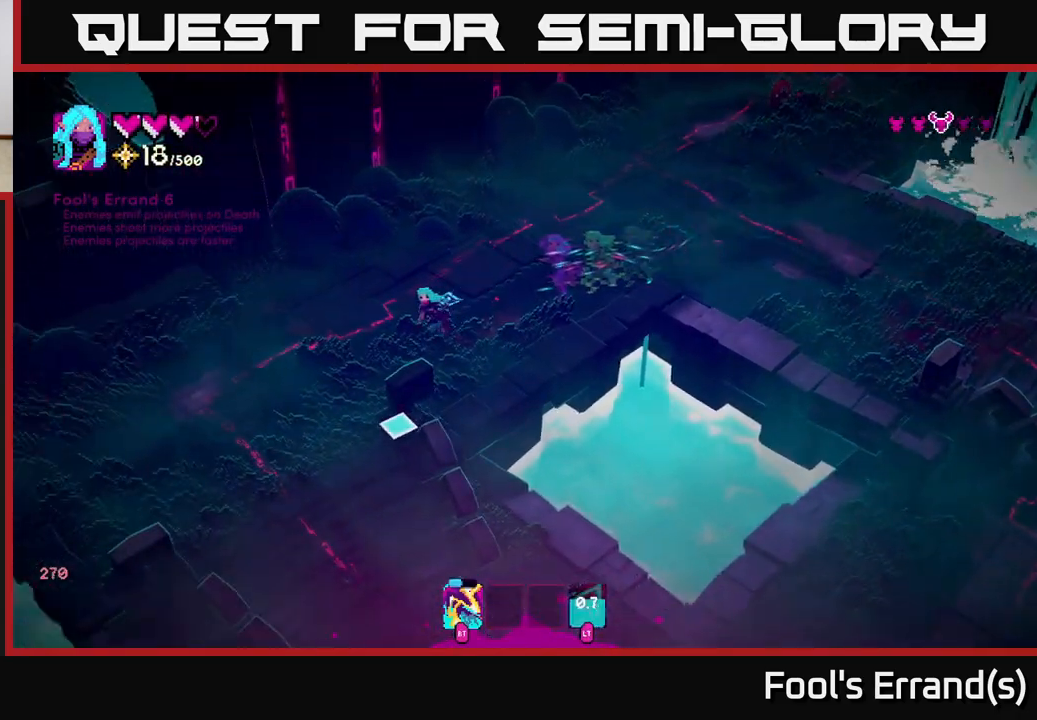
{"buttons": [], "left_stick": "down-right", "right_stick": "down", "events": [[450, "left_stick", "down-right"]]}
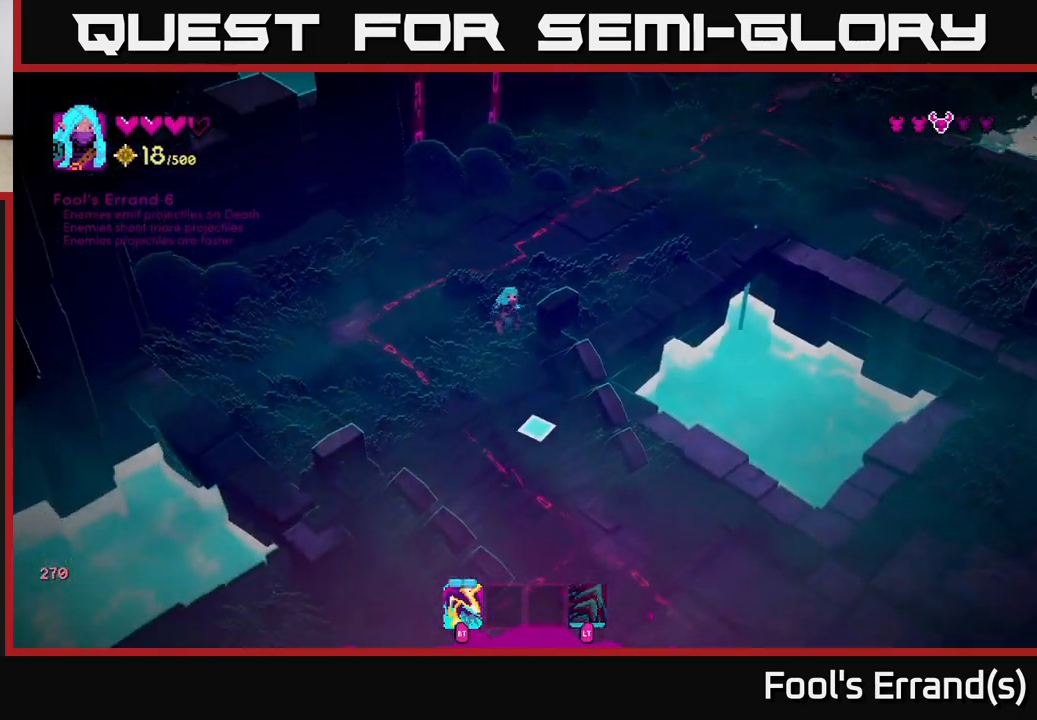
{"buttons": [], "left_stick": "down-right", "right_stick": "down", "events": []}
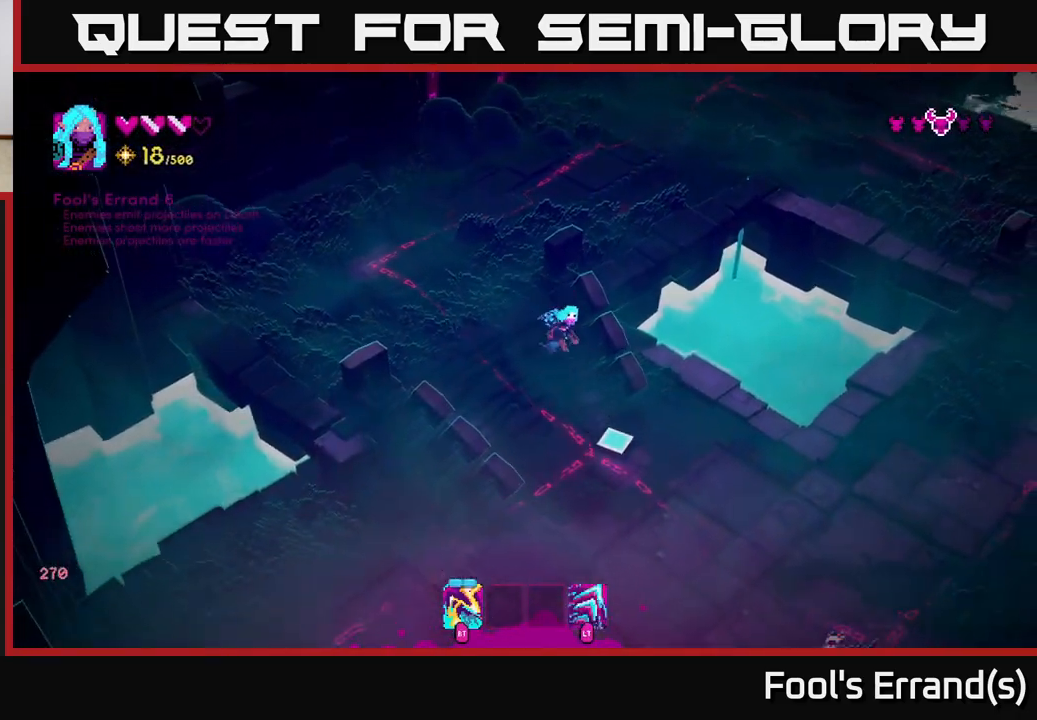
{"buttons": [], "left_stick": "right", "right_stick": "down", "events": [[350, "R2", "down"], [417, "R2", "up"], [433, "left_stick", "up-right"], [500, "left_stick", "right"]]}
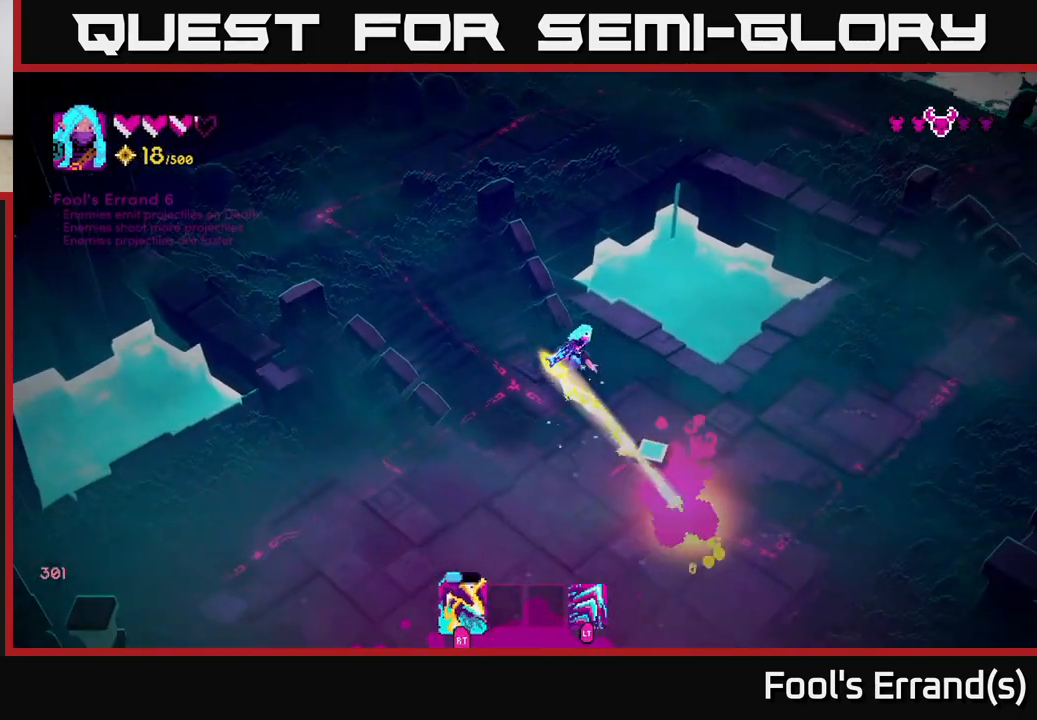
{"buttons": [], "left_stick": "down-left", "right_stick": "down-left", "events": [[33, "L2", "down"], [167, "L2", "up"], [167, "left_stick", "down"], [400, "left_stick", "down-left"], [417, "right_stick", "down-left"]]}